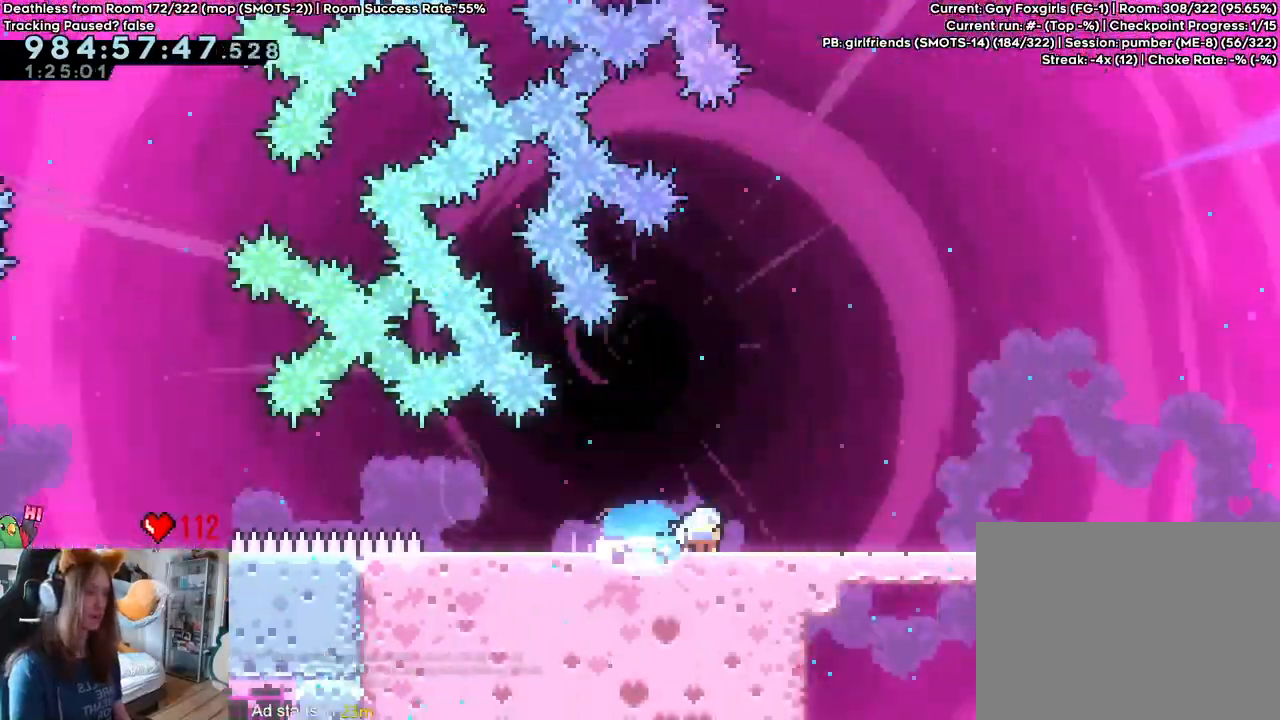
Gameplay with a controller (Nintendo layout); each line is a JSON object with the inputs held at the frame after it (dt_ms = milliseconds from this image to that frame). "events" lists button and stick changes between this image and that frame as [ms after this image, input, new state], when the widget could be followed in between. Not read: DPAD_DOWN DPAD_LEFT DPAD_RIGHT HOME L3 R1 R2 R3 START.
{"dt_ms": 500, "buttons": ["L2"], "left_stick": "right", "right_stick": "center", "events": [[133, "B", "up"], [283, "B", "down"], [400, "B", "up"]]}
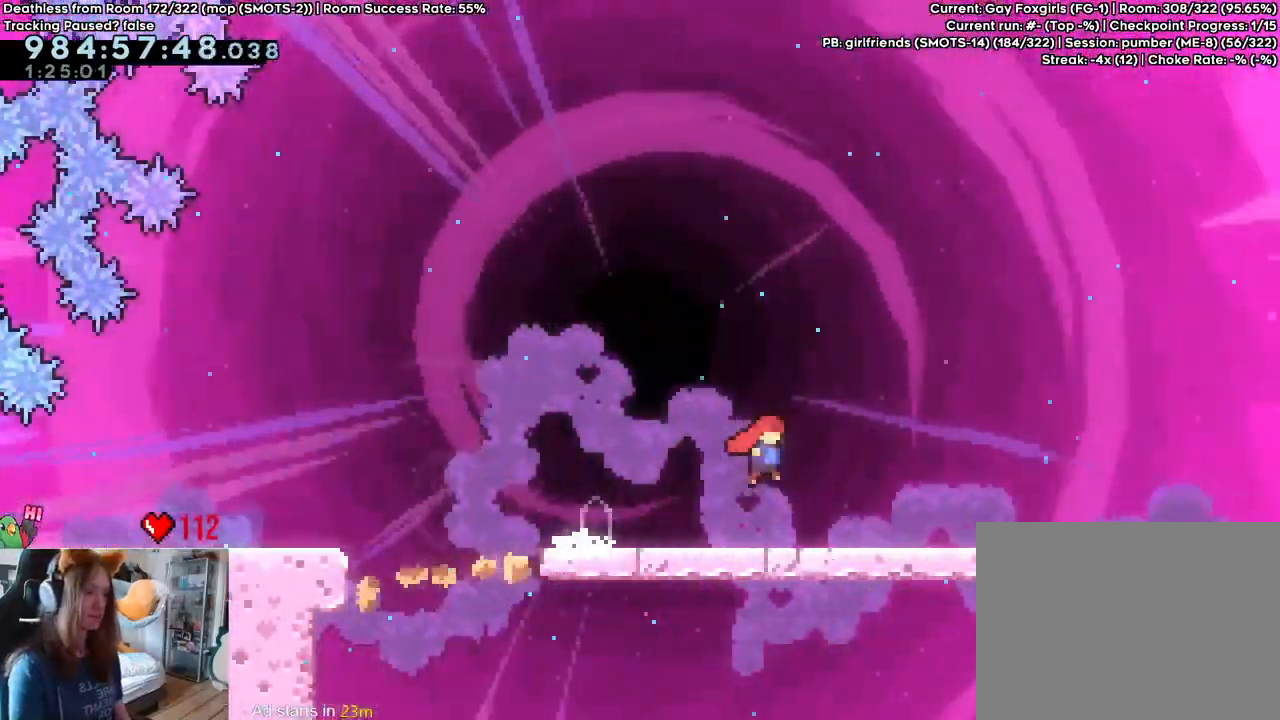
{"dt_ms": 500, "buttons": ["Y"], "left_stick": "down-right", "right_stick": "center", "events": [[233, "B", "down"], [333, "B", "up"], [400, "L2", "up"], [400, "left_stick", "down-right"], [433, "Y", "down"]]}
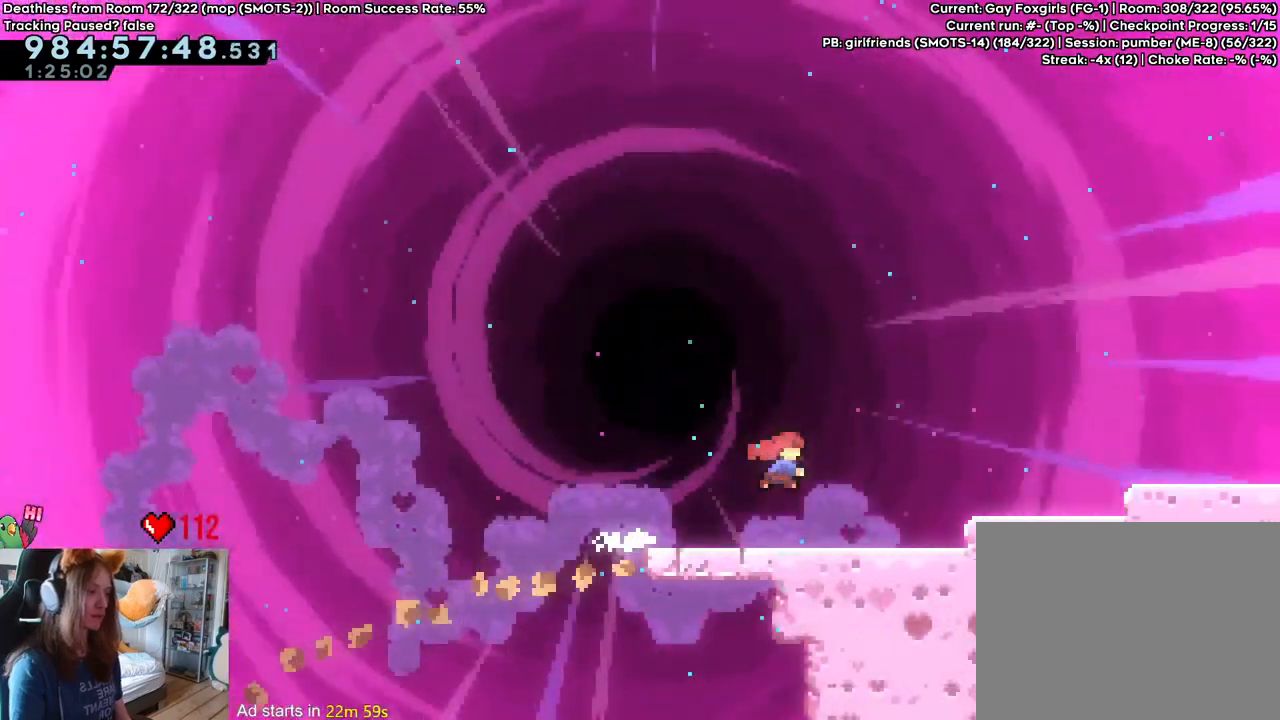
{"dt_ms": 1000, "buttons": ["L2"], "left_stick": "right", "right_stick": "center", "events": [[50, "Y", "up"], [100, "B", "down"], [333, "left_stick", "right"], [583, "left_stick", "center"], [650, "B", "up"], [683, "L2", "down"], [783, "B", "down"], [783, "left_stick", "right"], [900, "B", "up"]]}
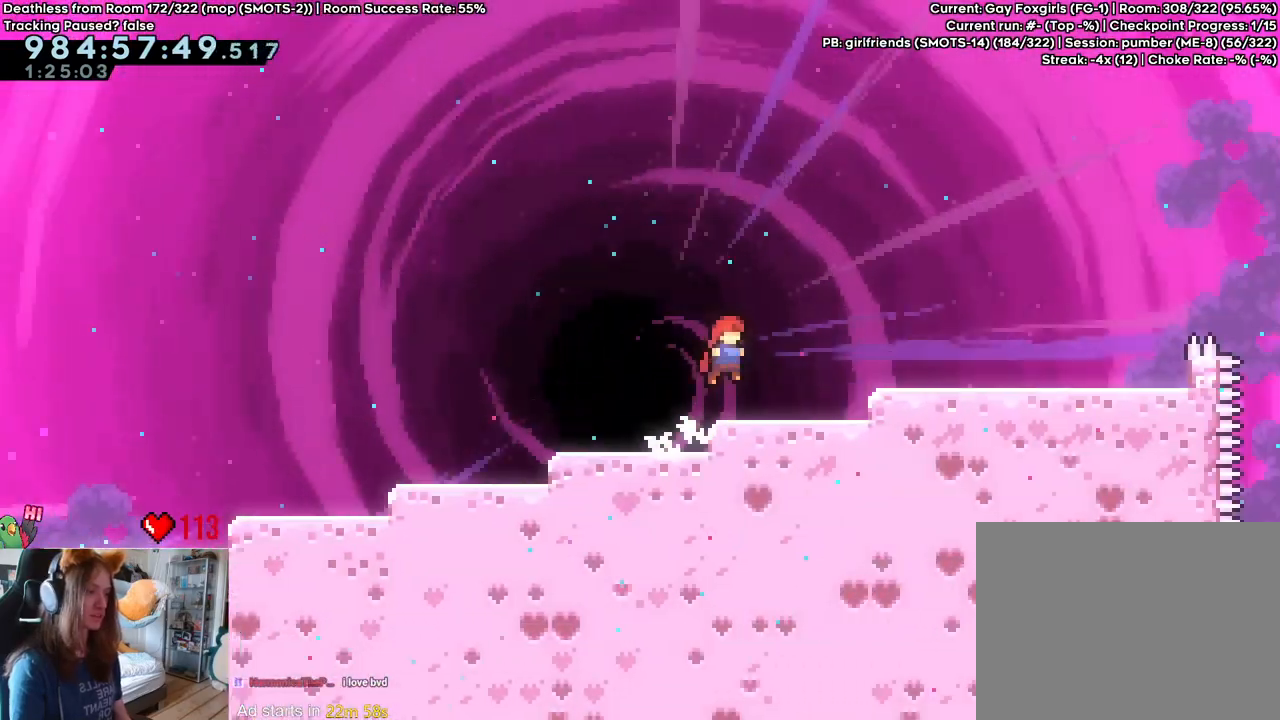
{"dt_ms": 1000, "buttons": ["B", "L2"], "left_stick": "up-right", "right_stick": "center"}